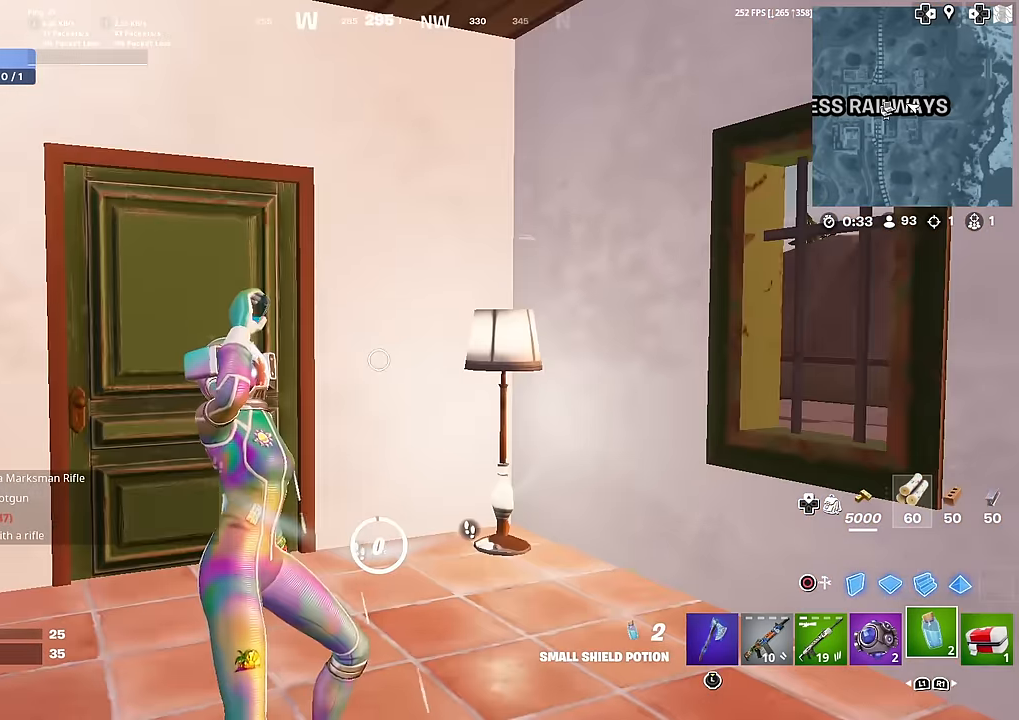
Gameplay with a controller (PlayStation layout); each line is a JSON object with the inputs held at the frame after it. "events" lists button and stick changes between this image and that frame as [ms after this image, input, new state], when the widget could be followed in between. Not read: TOUCHPAD.
{"buttons": ["R2"], "left_stick": "center", "right_stick": "center", "events": [[201, "R1", "down"], [267, "R1", "up"], [267, "right_stick", "left"], [351, "R2", "down"], [434, "right_stick", "center"]]}
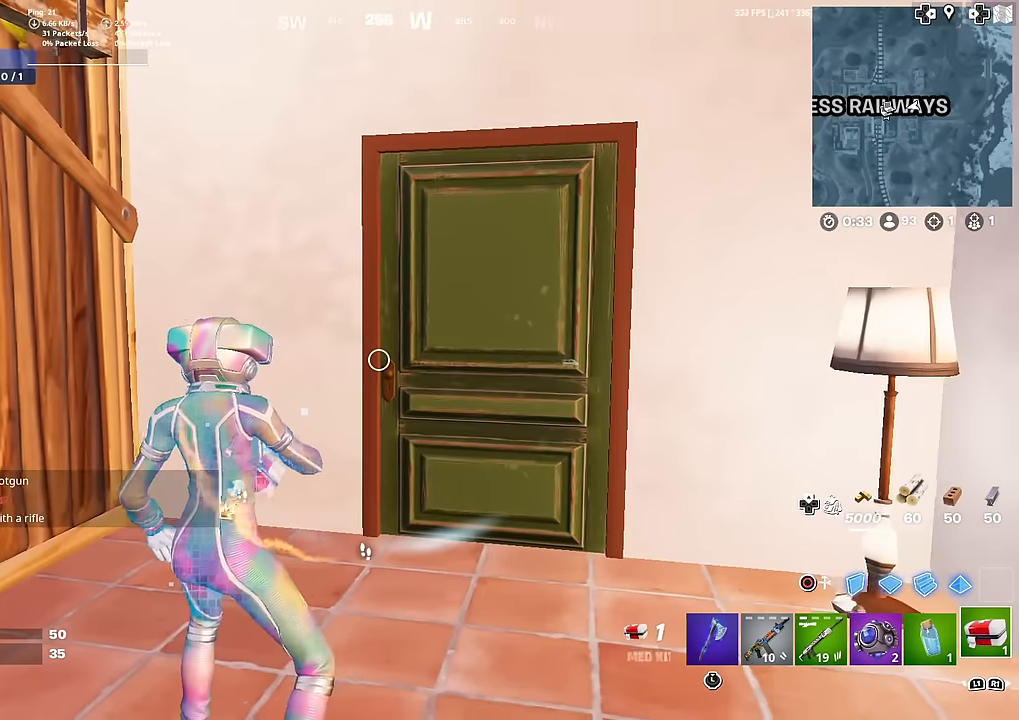
{"buttons": ["R2"], "left_stick": "center", "right_stick": "right", "events": [[300, "right_stick", "right"]]}
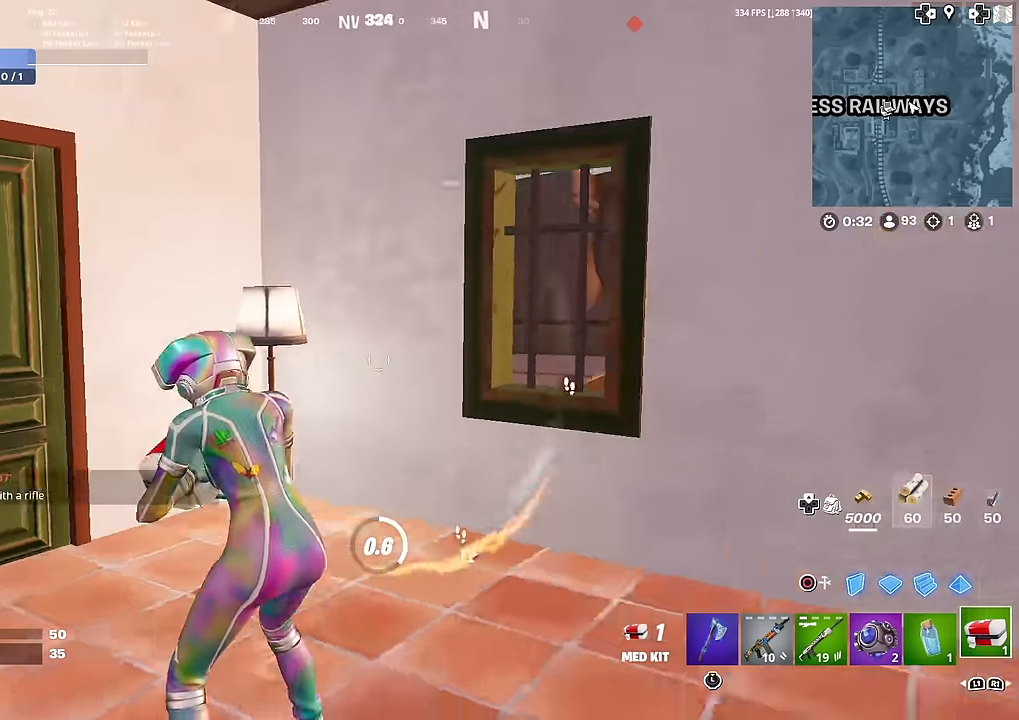
{"buttons": ["R2"], "left_stick": "left", "right_stick": "center", "events": [[84, "right_stick", "center"], [367, "right_stick", "right"], [434, "left_stick", "left"], [501, "right_stick", "center"]]}
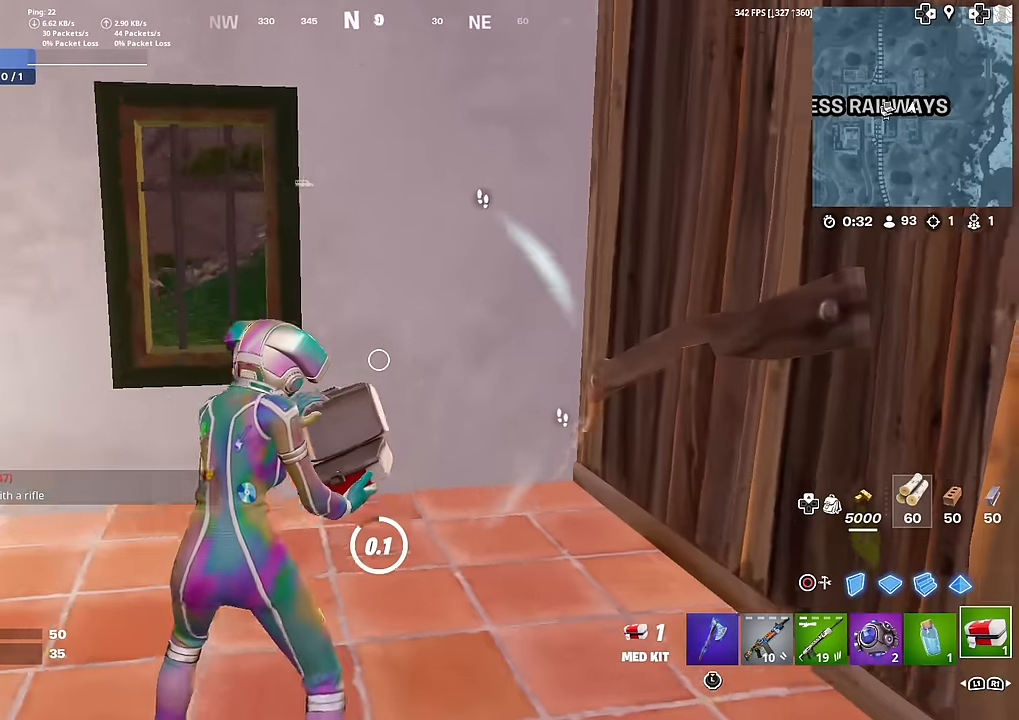
{"buttons": ["R2"], "left_stick": "up-left", "right_stick": "center", "events": [[83, "left_stick", "up-left"], [250, "right_stick", "right"], [300, "right_stick", "center"]]}
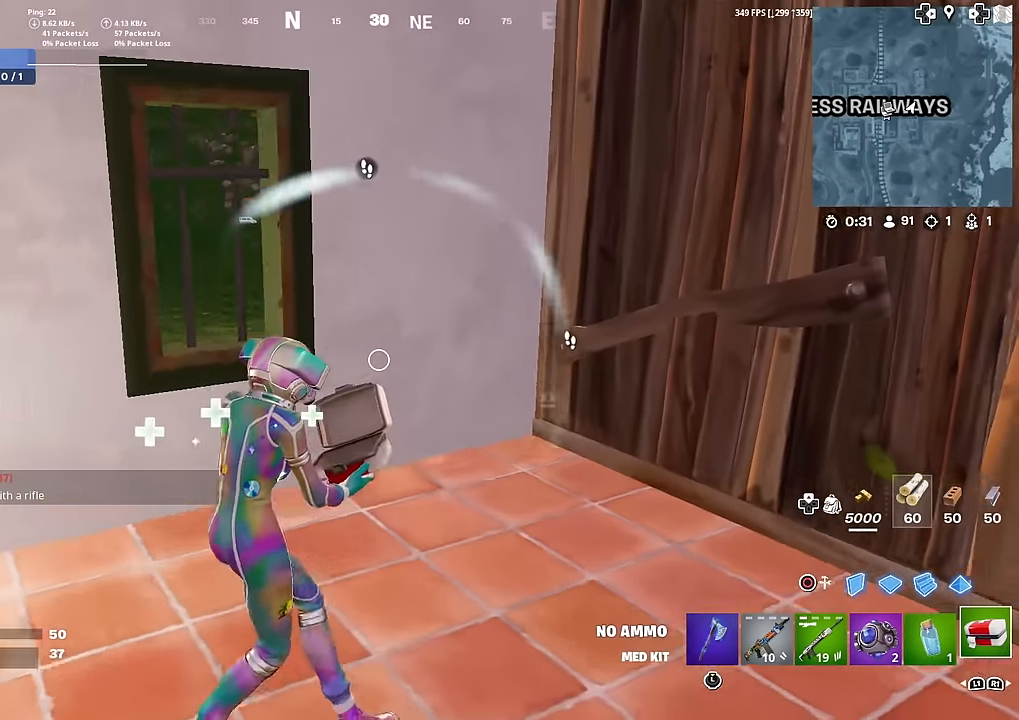
{"buttons": ["R2"], "left_stick": "down-right", "right_stick": "left", "events": [[334, "right_stick", "left"], [351, "left_stick", "up-right"], [401, "left_stick", "down-right"]]}
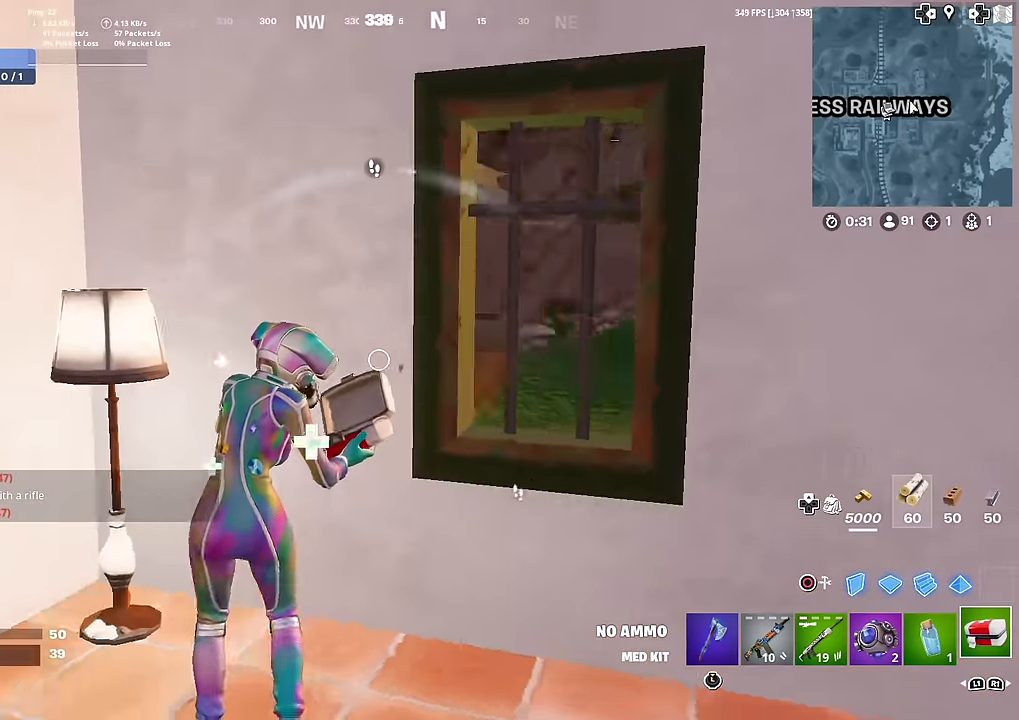
{"buttons": [], "left_stick": "up-left", "right_stick": "center", "events": [[50, "right_stick", "center"], [133, "R2", "up"], [150, "left_stick", "down"], [233, "right_stick", "left"], [367, "R1", "down"], [384, "left_stick", "up-left"], [434, "right_stick", "center"], [467, "R1", "up"]]}
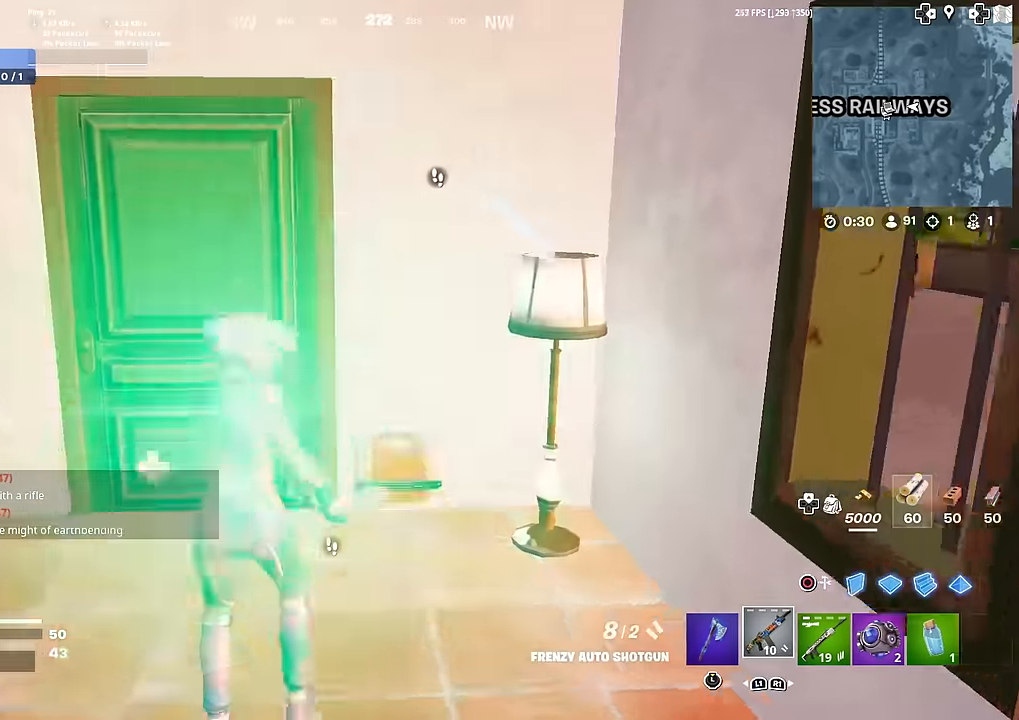
{"buttons": [], "left_stick": "up", "right_stick": "left", "events": [[50, "left_stick", "up"], [501, "right_stick", "left"]]}
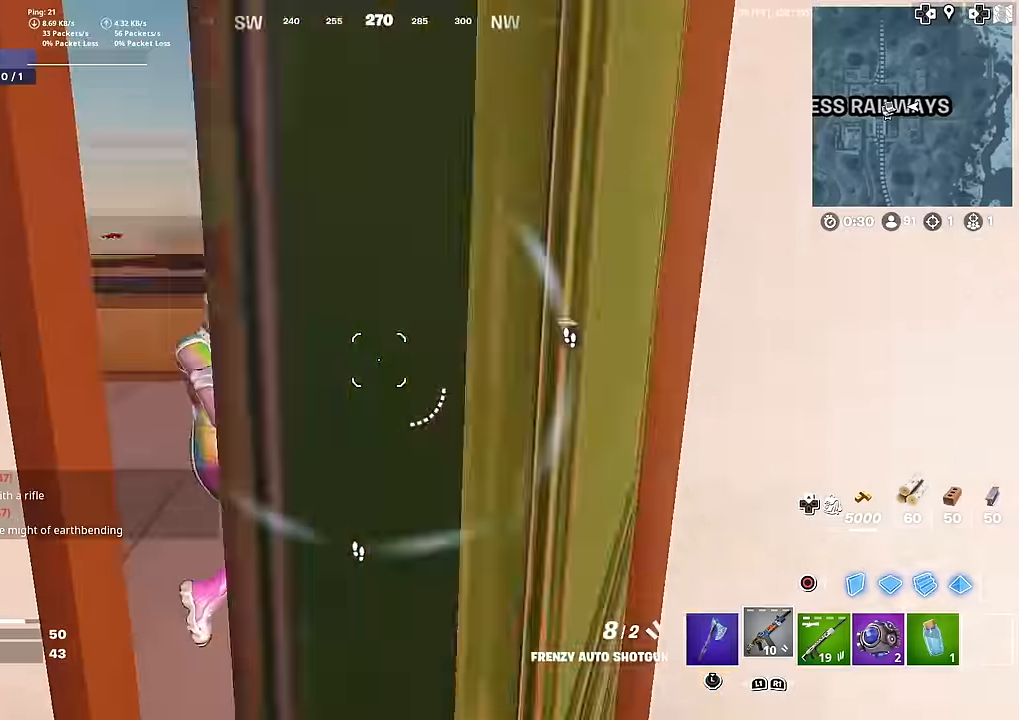
{"buttons": [], "left_stick": "down", "right_stick": "up-right", "events": [[67, "right_stick", "center"], [134, "right_stick", "right"], [150, "left_stick", "up-left"], [317, "left_stick", "down-left"], [367, "left_stick", "down"], [417, "right_stick", "up-right"]]}
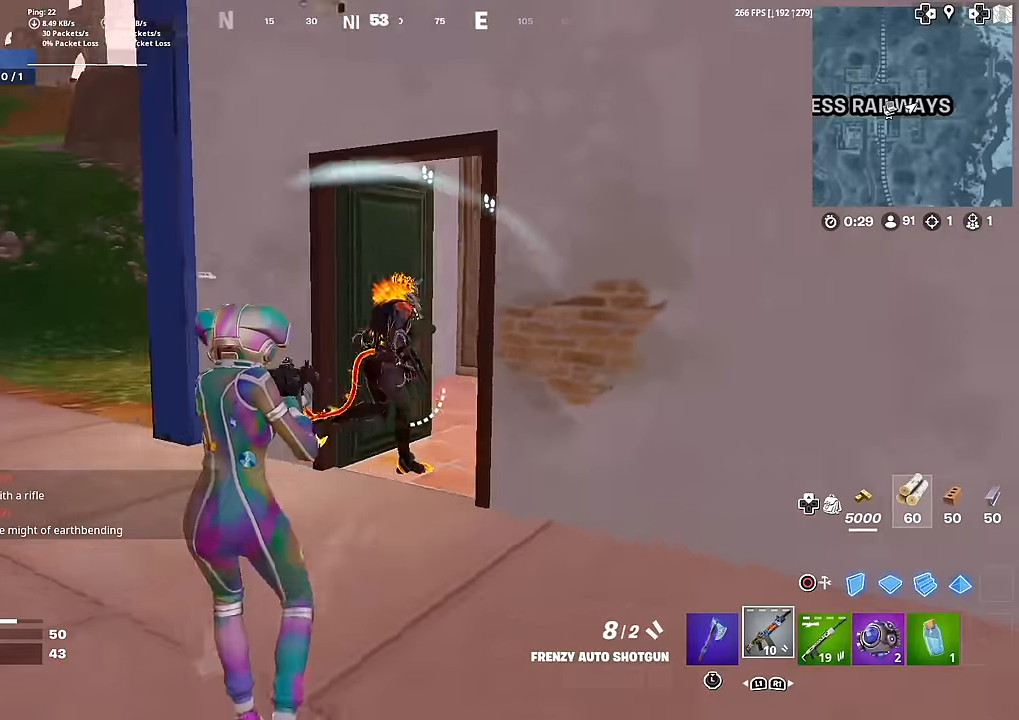
{"buttons": [], "left_stick": "up-left", "right_stick": "center", "events": [[50, "R2", "down"], [100, "right_stick", "left"], [150, "left_stick", "left"], [166, "right_stick", "down"], [216, "right_stick", "down-right"], [267, "R2", "up"], [317, "left_stick", "up-left"], [333, "right_stick", "center"]]}
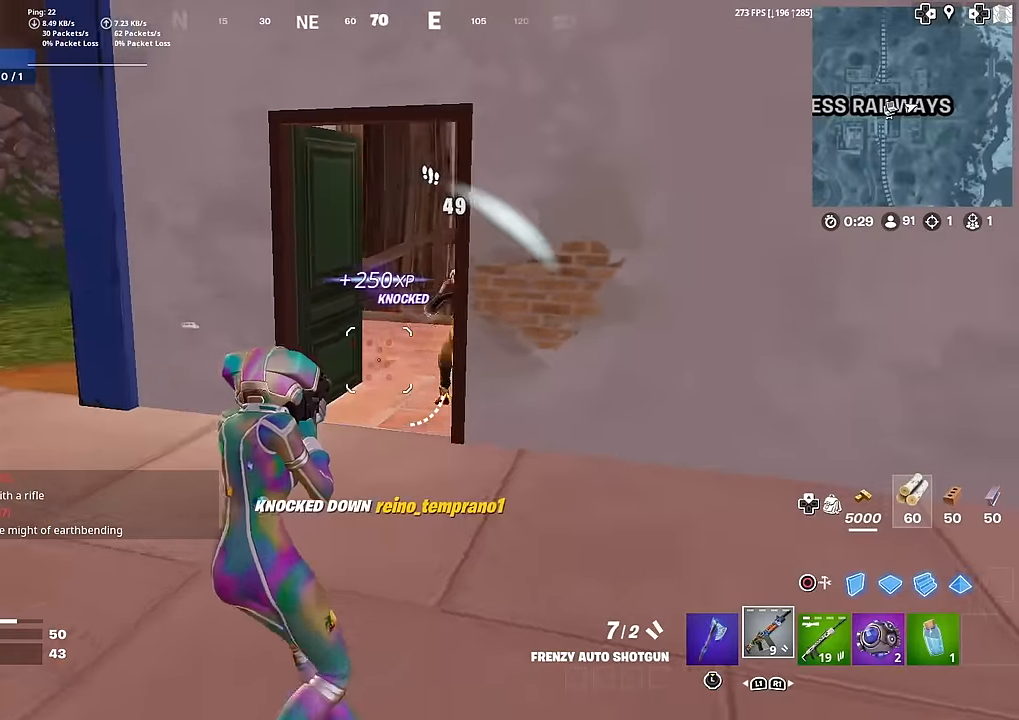
{"buttons": ["R2"], "left_stick": "down-right", "right_stick": "left", "events": [[33, "right_stick", "up-left"], [84, "left_stick", "up"], [134, "CIRCLE", "down"], [184, "left_stick", "up-right"], [200, "R2", "down"], [267, "CIRCLE", "up"], [284, "right_stick", "center"], [300, "R2", "up"], [350, "R1", "down"], [451, "right_stick", "left"], [484, "R1", "up"], [501, "R2", "down"], [501, "left_stick", "down-right"]]}
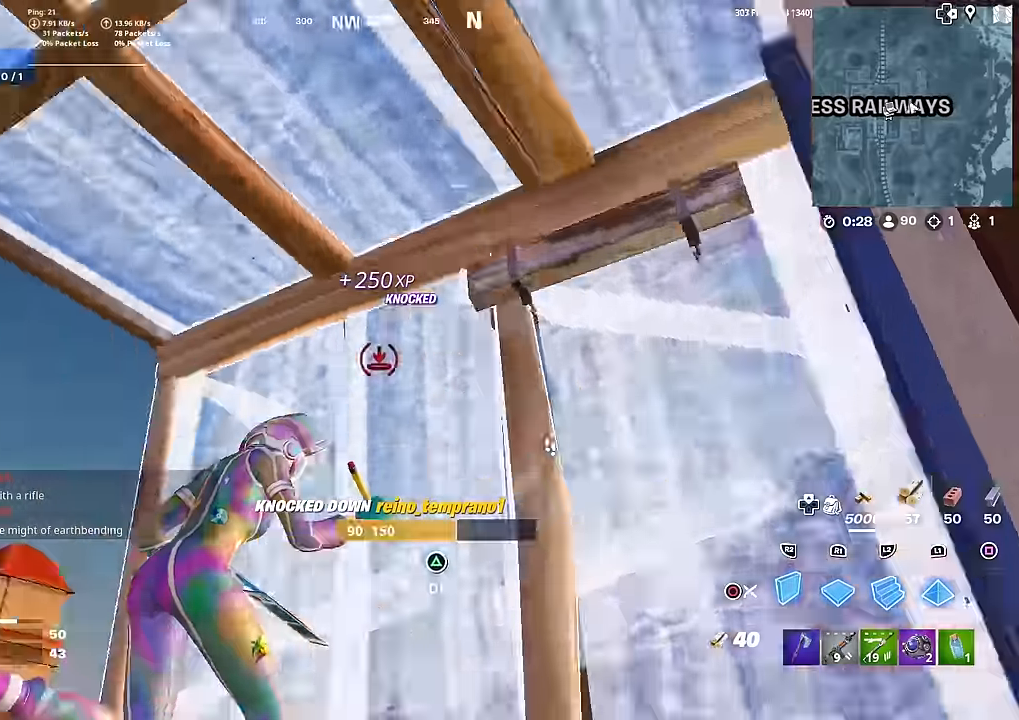
{"buttons": [], "left_stick": "up-right", "right_stick": "down-left", "events": [[183, "left_stick", "down-left"], [216, "right_stick", "center"], [283, "L1", "down"], [283, "R2", "up"], [317, "left_stick", "up"], [333, "CIRCLE", "down"], [383, "right_stick", "down-left"], [417, "L1", "up"], [483, "CIRCLE", "up"], [483, "left_stick", "up-right"]]}
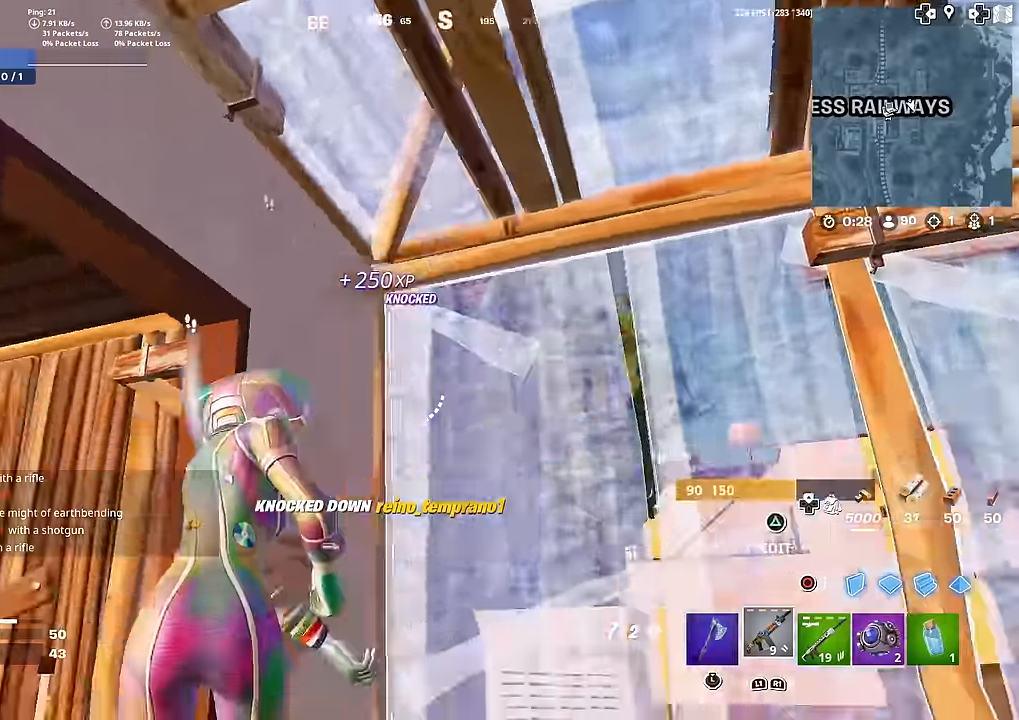
{"buttons": [], "left_stick": "up", "right_stick": "down", "events": [[184, "left_stick", "up"], [267, "right_stick", "center"], [501, "right_stick", "down"]]}
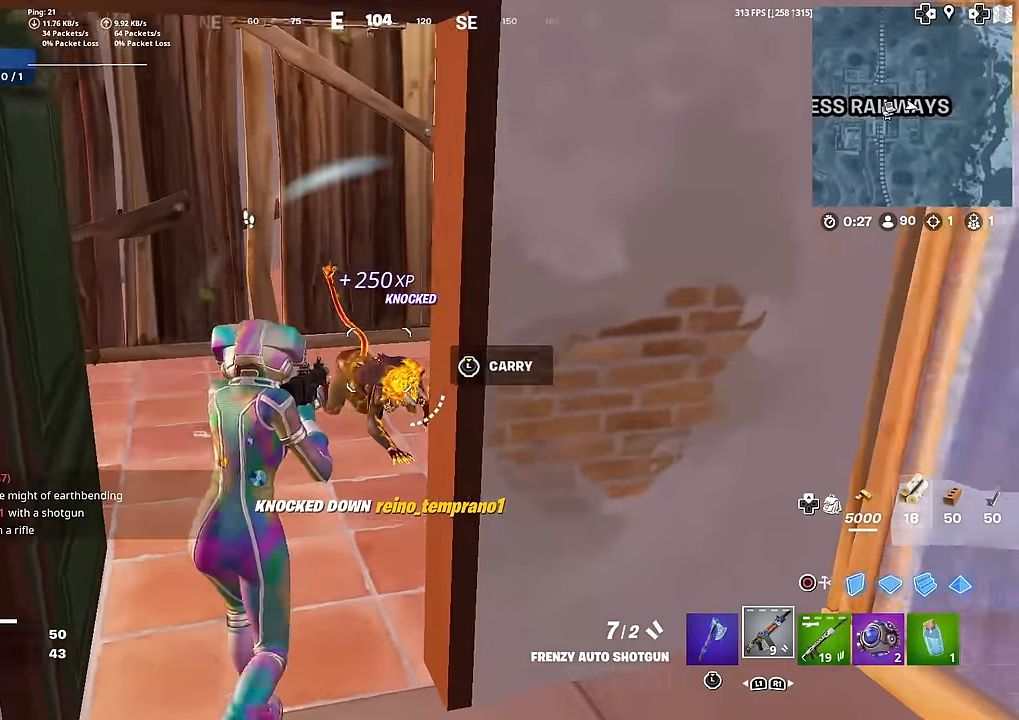
{"buttons": [], "left_stick": "up", "right_stick": "down", "events": [[100, "R2", "down"], [100, "right_stick", "center"], [233, "R2", "up"], [267, "right_stick", "down"]]}
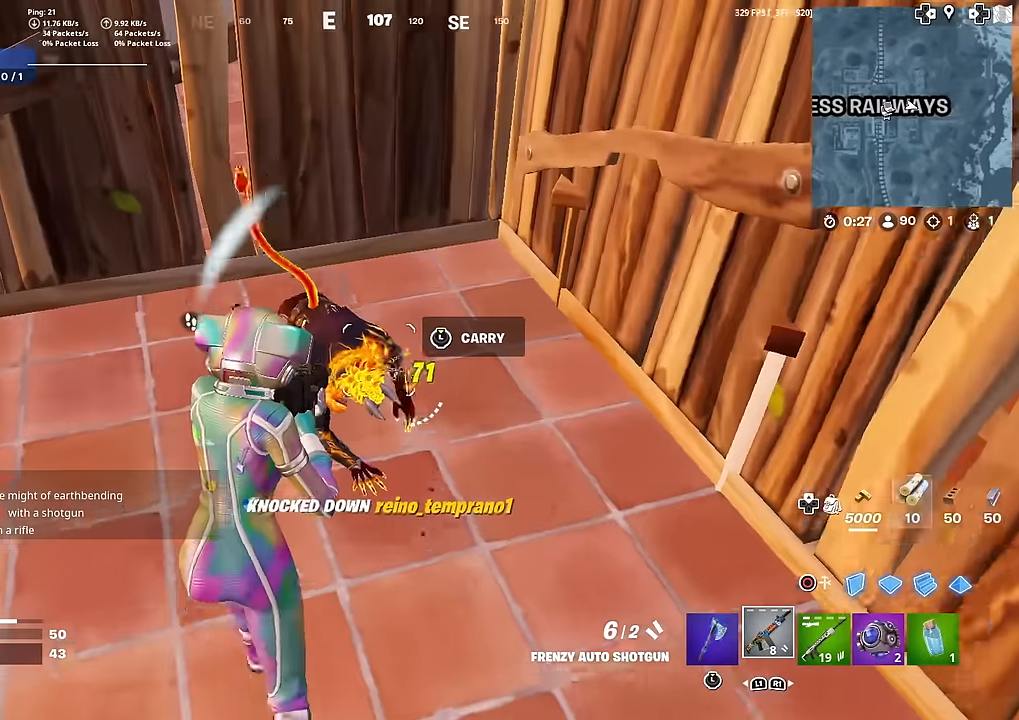
{"buttons": ["L3"], "left_stick": "down", "right_stick": "left", "events": [[17, "R2", "down"], [33, "right_stick", "down-left"], [150, "right_stick", "center"], [167, "R2", "up"], [267, "L3", "down"], [350, "left_stick", "right"], [350, "right_stick", "left"], [384, "L3", "up"], [467, "L3", "down"], [467, "left_stick", "down"]]}
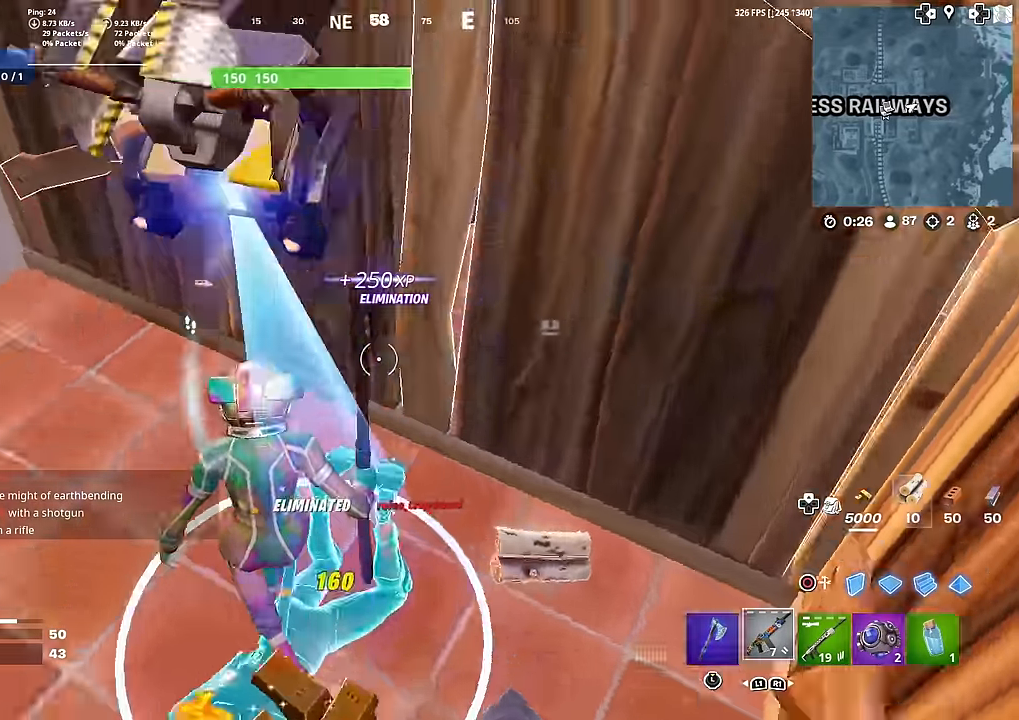
{"buttons": [], "left_stick": "left", "right_stick": "center", "events": [[116, "L3", "up"], [333, "right_stick", "center"], [450, "left_stick", "left"]]}
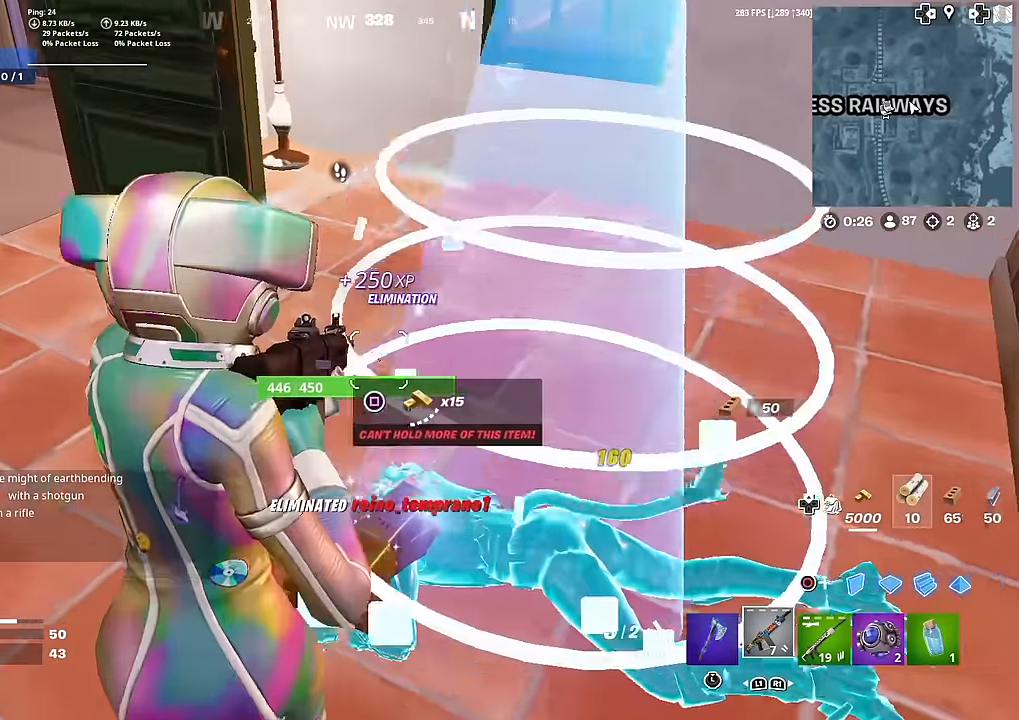
{"buttons": [], "left_stick": "up-right", "right_stick": "center", "events": [[67, "left_stick", "up"], [117, "left_stick", "up-right"], [134, "right_stick", "right"], [200, "right_stick", "up-right"], [317, "right_stick", "up"], [451, "right_stick", "center"]]}
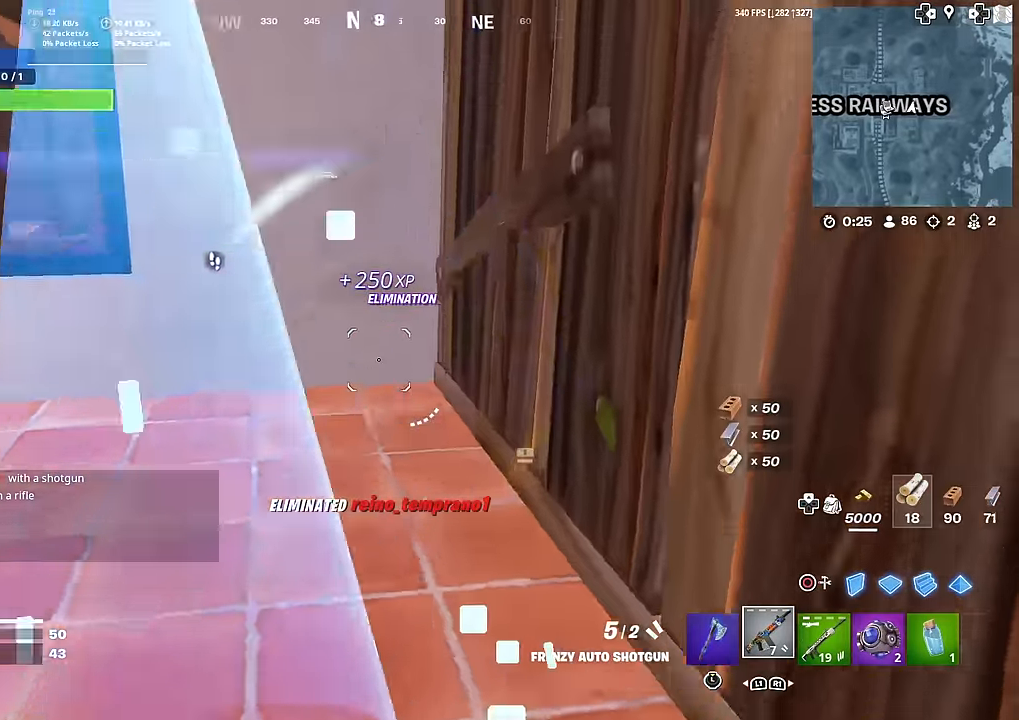
{"buttons": [], "left_stick": "up", "right_stick": "center", "events": [[83, "right_stick", "left"], [166, "left_stick", "up"], [367, "right_stick", "center"]]}
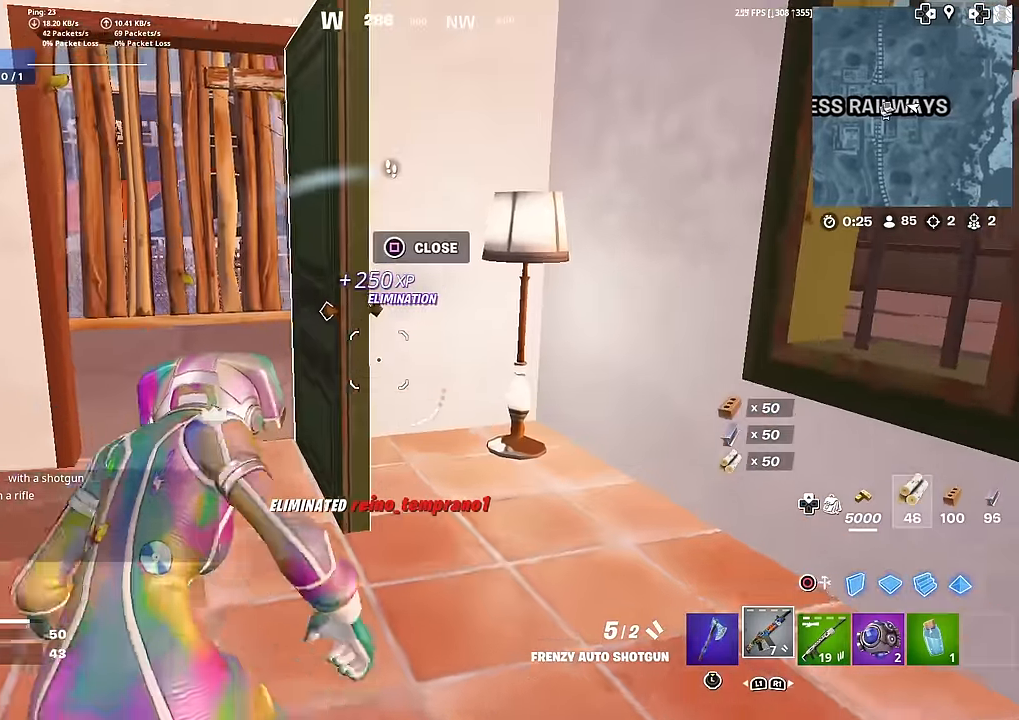
{"buttons": [], "left_stick": "up-left", "right_stick": "center", "events": [[200, "right_stick", "up"], [334, "right_stick", "center"], [467, "left_stick", "up-left"]]}
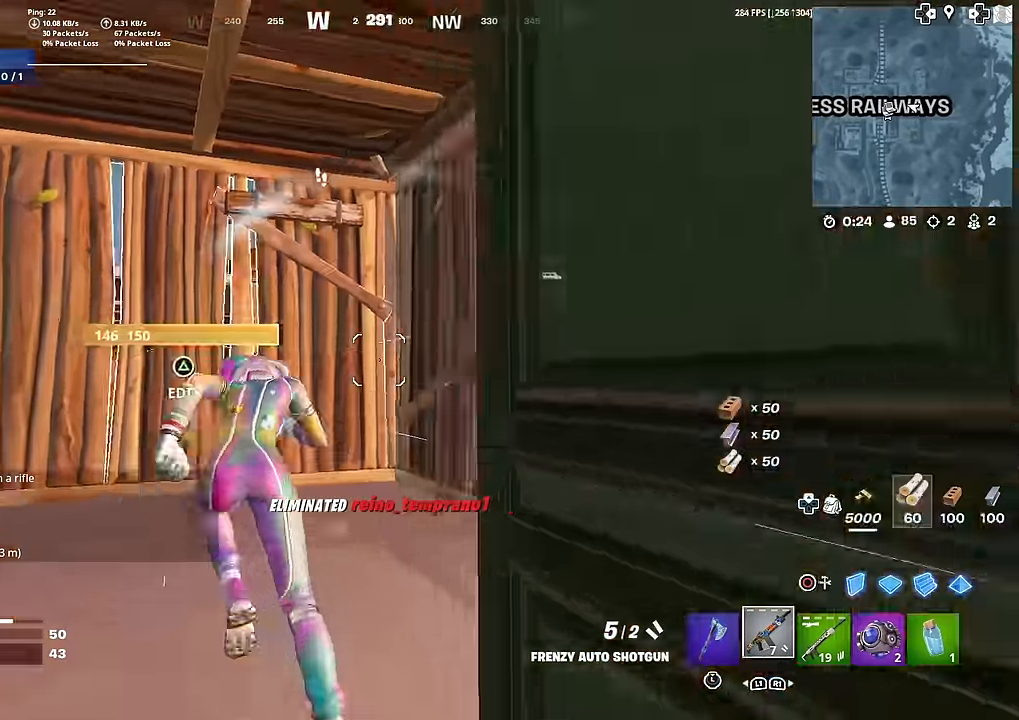
{"buttons": [], "left_stick": "down-right", "right_stick": "left", "events": [[16, "right_stick", "up-right"], [66, "left_stick", "left"], [116, "right_stick", "center"], [216, "right_stick", "left"], [283, "left_stick", "center"], [367, "left_stick", "down-right"]]}
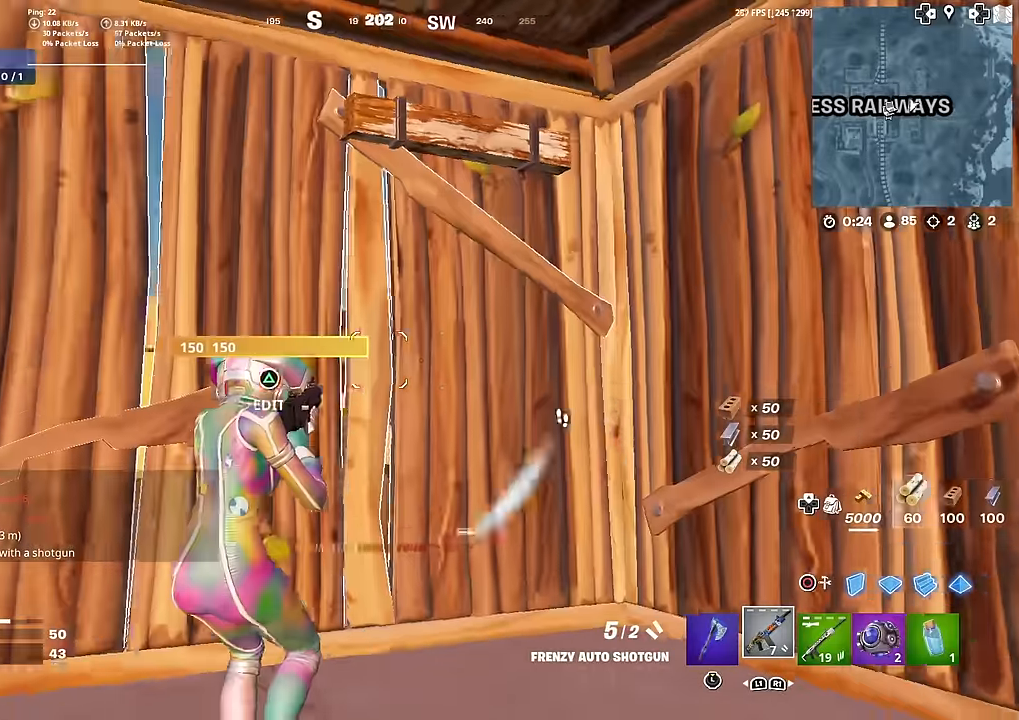
{"buttons": [], "left_stick": "up-left", "right_stick": "center", "events": [[50, "right_stick", "center"], [300, "left_stick", "left"], [350, "left_stick", "up-left"], [417, "R3", "down"], [501, "R3", "up"]]}
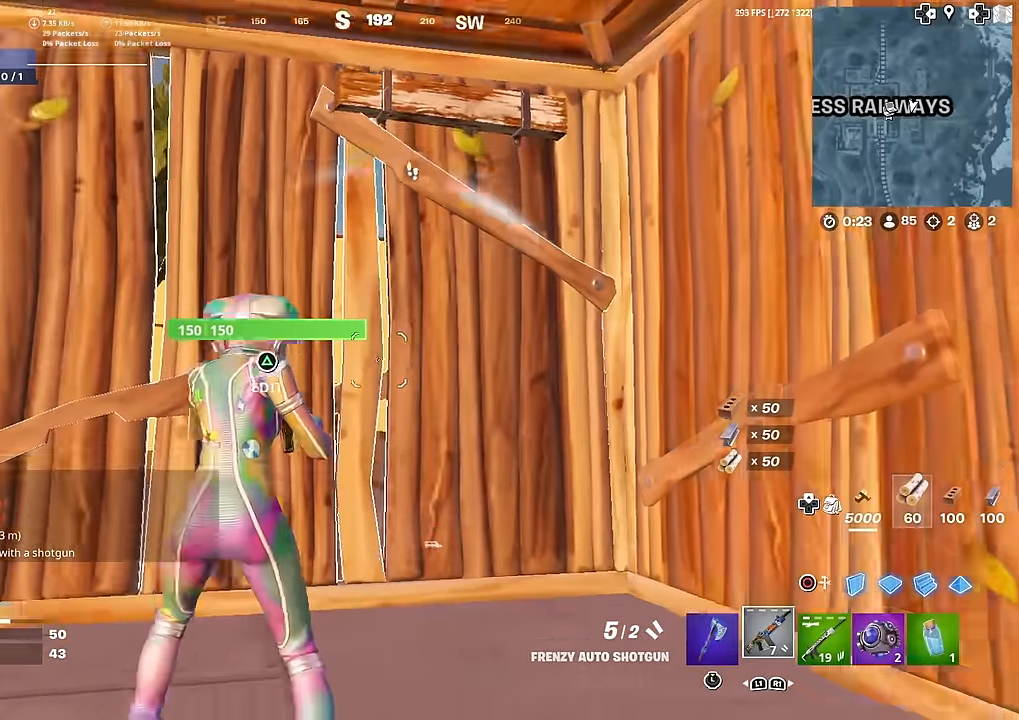
{"buttons": [], "left_stick": "up-left", "right_stick": "center", "events": [[16, "left_stick", "center"], [83, "left_stick", "down-right"], [100, "R3", "down"], [183, "R3", "up"], [250, "left_stick", "up-left"]]}
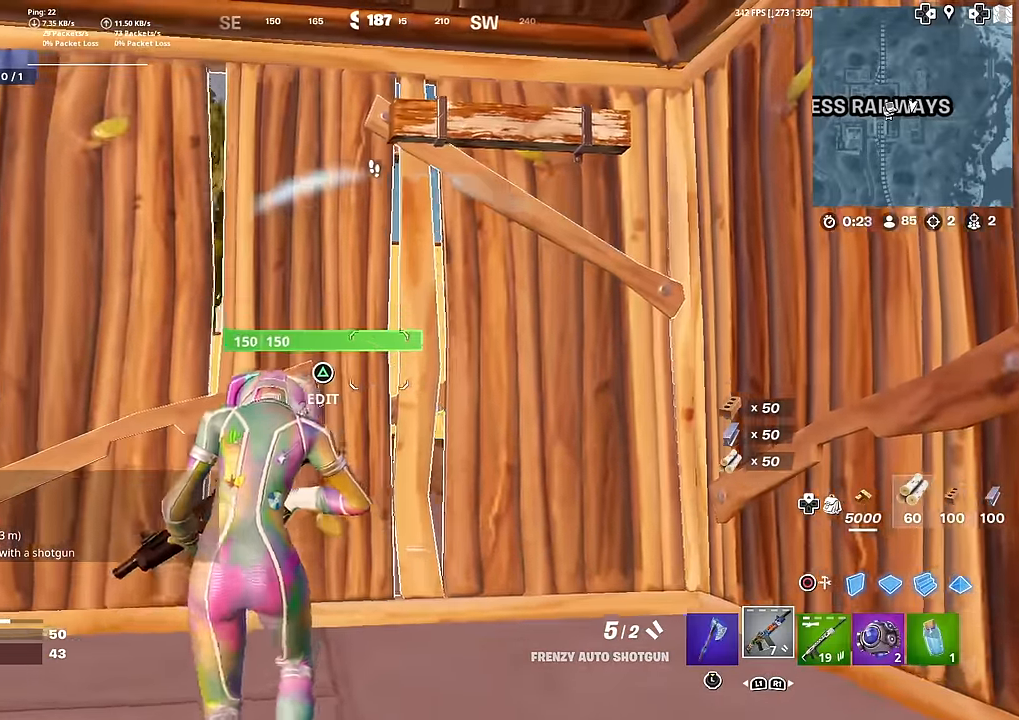
{"buttons": ["R2"], "left_stick": "left", "right_stick": "center", "events": [[33, "TRIANGLE", "down"], [100, "R2", "down"], [167, "TRIANGLE", "up"], [184, "left_stick", "down-left"], [234, "left_stick", "down-right"], [317, "left_stick", "right"], [434, "left_stick", "center"], [484, "left_stick", "left"]]}
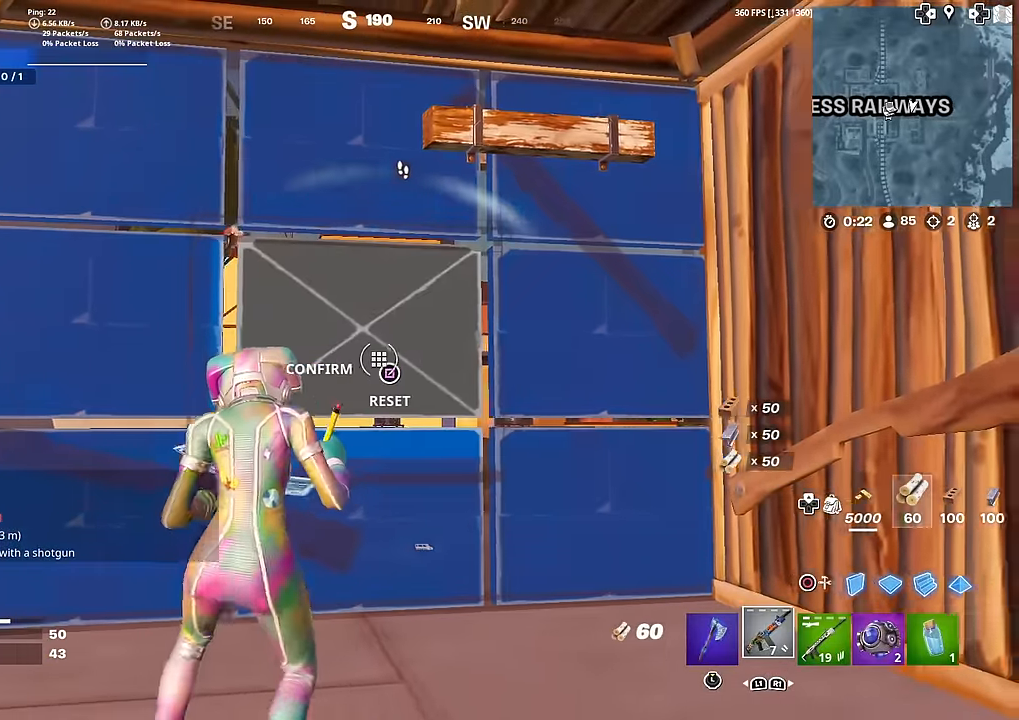
{"buttons": ["R2"], "left_stick": "right", "right_stick": "center", "events": [[267, "left_stick", "right"]]}
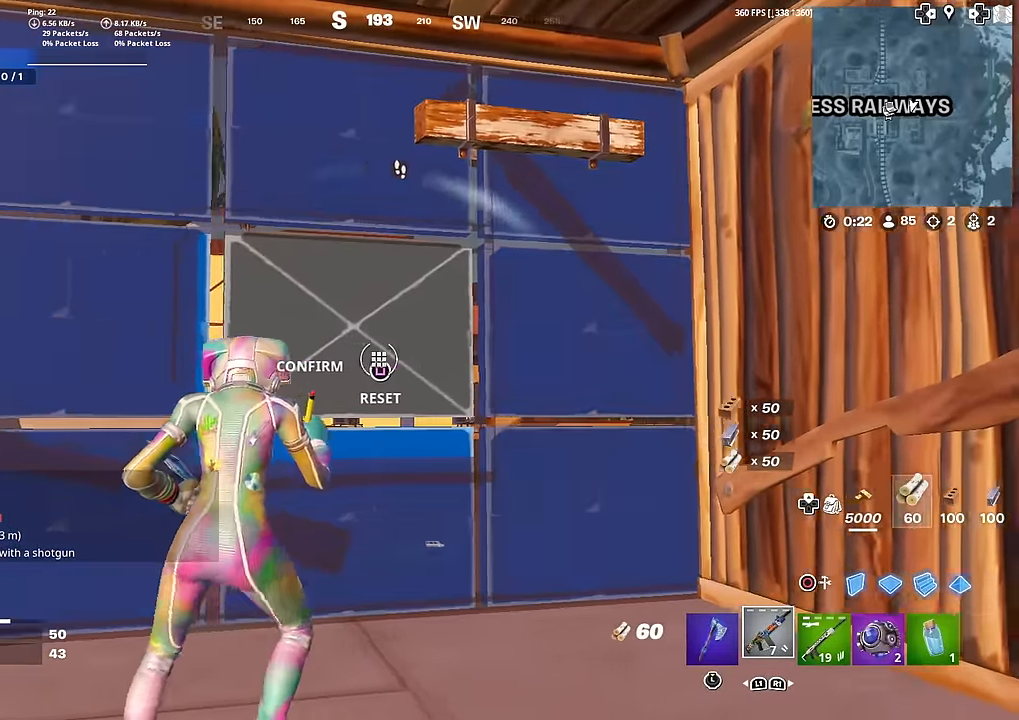
{"buttons": ["R2"], "left_stick": "right", "right_stick": "center", "events": [[150, "left_stick", "left"], [334, "R3", "down"], [417, "left_stick", "right"], [434, "R3", "up"]]}
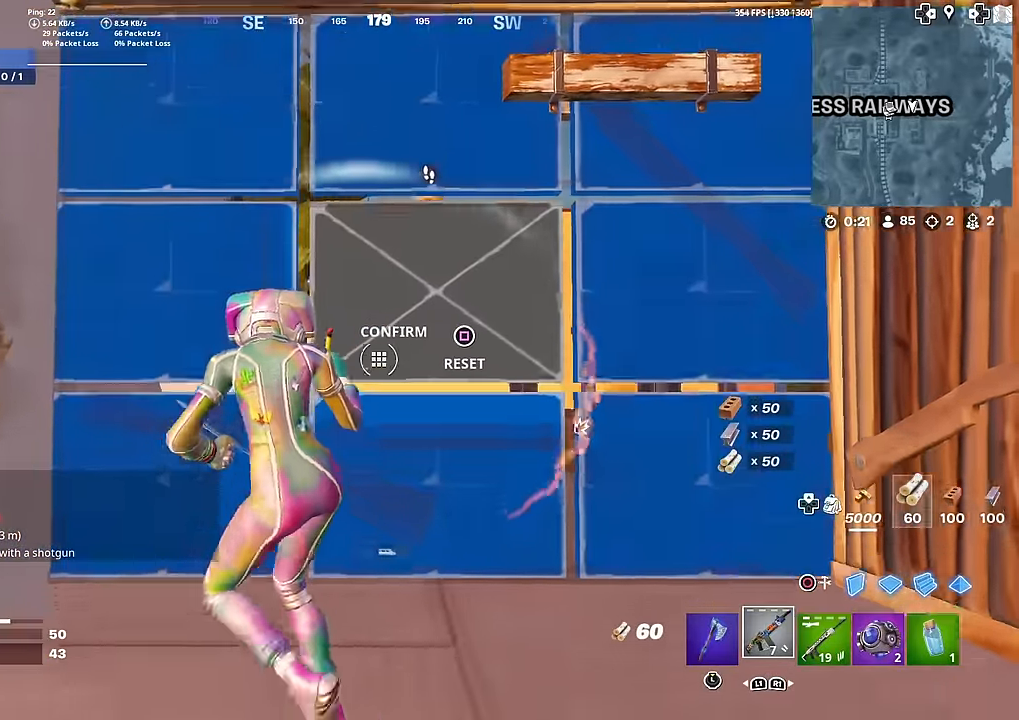
{"buttons": ["R2"], "left_stick": "up-left", "right_stick": "center", "events": [[16, "R3", "down"], [133, "R3", "up"], [216, "left_stick", "up-left"]]}
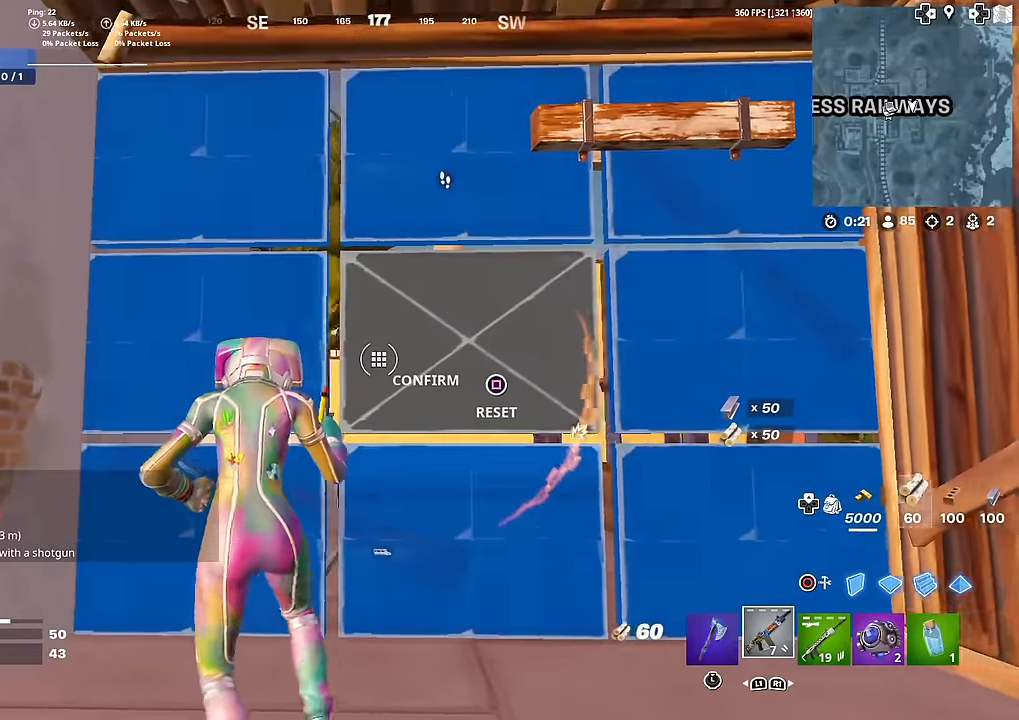
{"buttons": [], "left_stick": "up", "right_stick": "center", "events": [[150, "right_stick", "left"], [184, "left_stick", "up"], [234, "right_stick", "down"], [350, "right_stick", "up"], [434, "R2", "up"], [451, "right_stick", "center"]]}
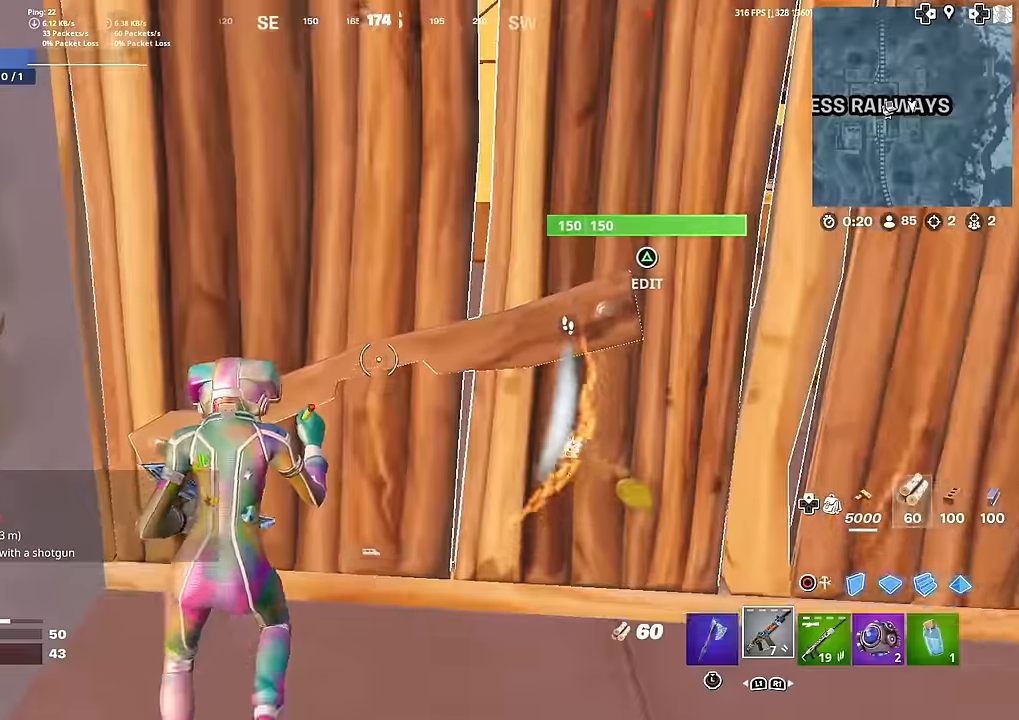
{"buttons": [], "left_stick": "down-left", "right_stick": "right", "events": [[50, "CIRCLE", "down"], [133, "L2", "down"], [150, "CIRCLE", "up"], [150, "right_stick", "up-right"], [233, "CIRCLE", "down"], [267, "CROSS", "down"], [267, "right_stick", "right"], [283, "L2", "up"], [350, "CIRCLE", "up"], [350, "left_stick", "left"], [400, "CROSS", "up"], [417, "left_stick", "down-left"]]}
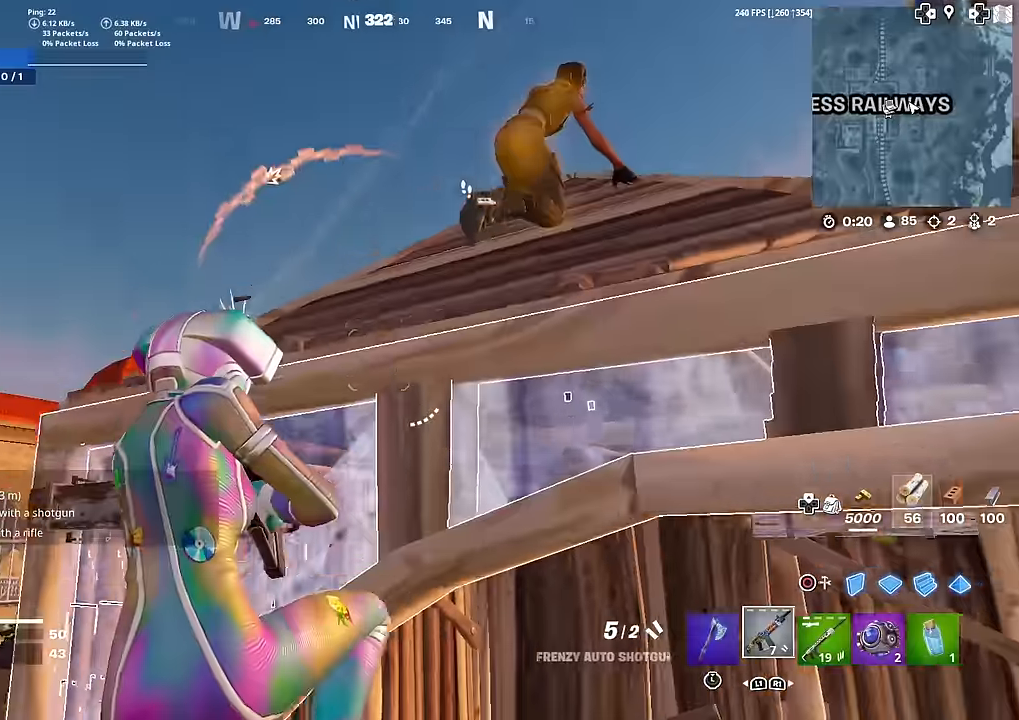
{"buttons": [], "left_stick": "right", "right_stick": "down-left", "events": [[200, "right_stick", "up-right"], [300, "R2", "down"], [334, "left_stick", "down-right"], [384, "left_stick", "right"], [384, "right_stick", "down-left"], [434, "R2", "up"]]}
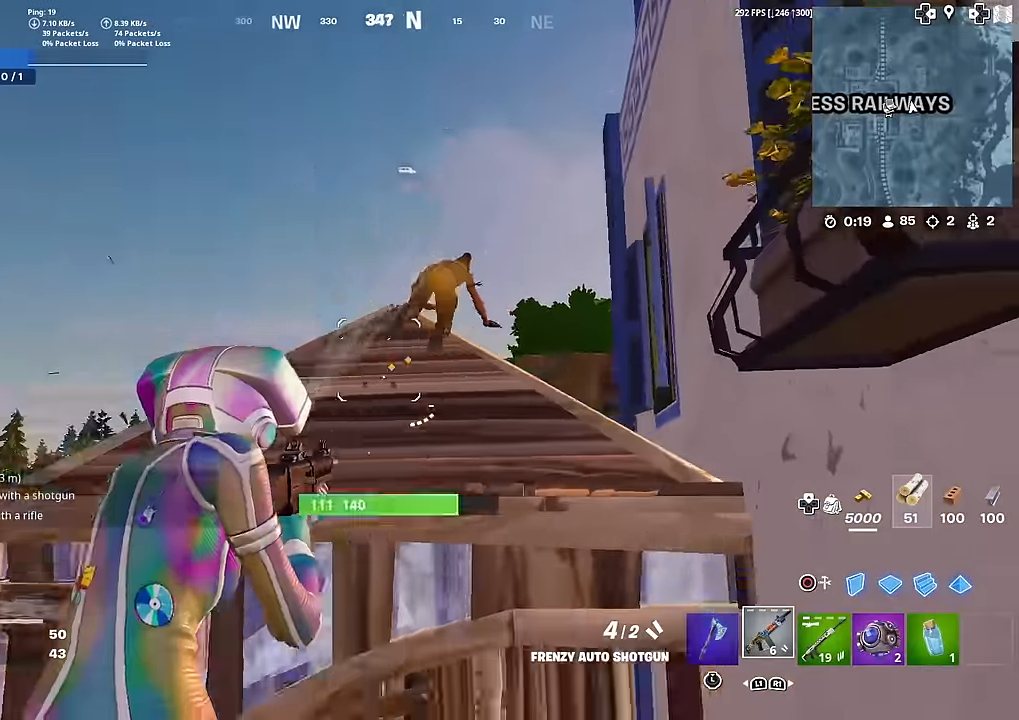
{"buttons": ["CROSS", "R2"], "left_stick": "up-right", "right_stick": "center", "events": [[33, "left_stick", "up-right"], [33, "right_stick", "left"], [217, "CIRCLE", "down"], [250, "right_stick", "center"], [334, "CROSS", "down"], [350, "CIRCLE", "up"], [450, "R2", "down"]]}
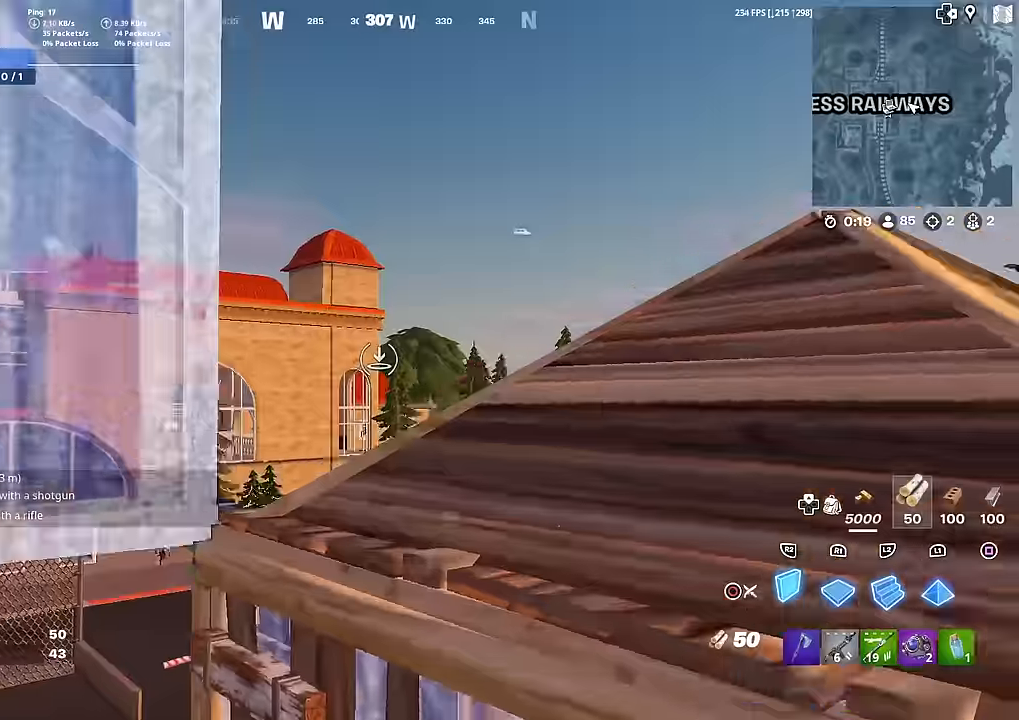
{"buttons": ["R2"], "left_stick": "up-right", "right_stick": "center", "events": [[50, "CROSS", "up"], [417, "right_stick", "up-left"], [501, "right_stick", "center"]]}
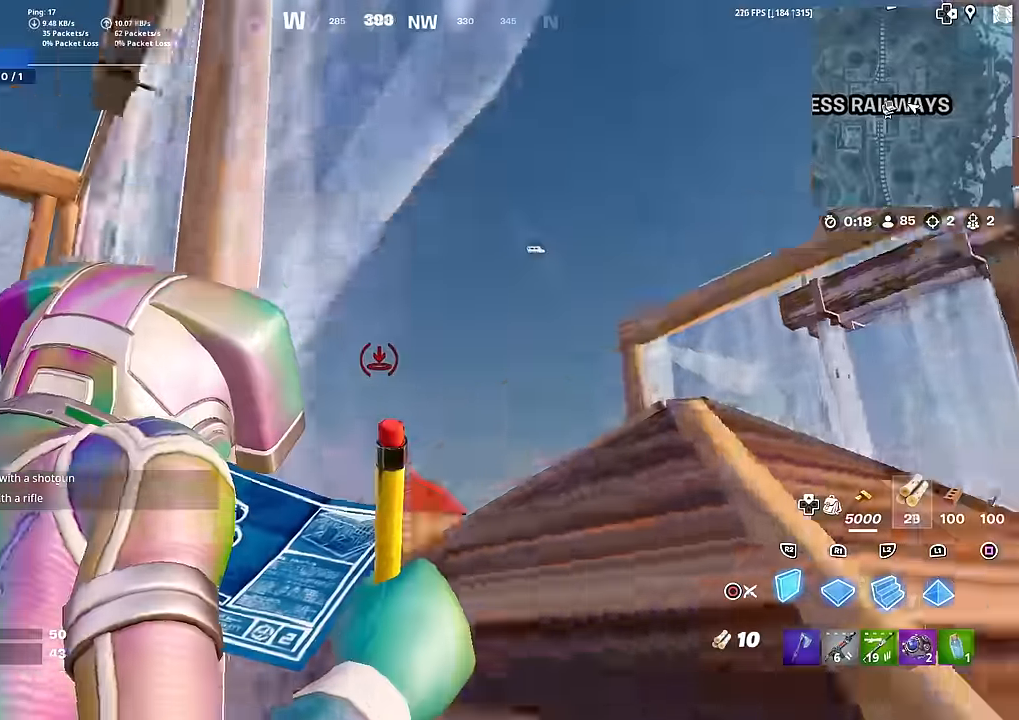
{"buttons": [], "left_stick": "up-left", "right_stick": "left", "events": [[33, "left_stick", "center"], [67, "R2", "up"], [83, "left_stick", "down-left"], [183, "CIRCLE", "down"], [300, "CIRCLE", "up"], [384, "right_stick", "left"], [500, "left_stick", "up-left"]]}